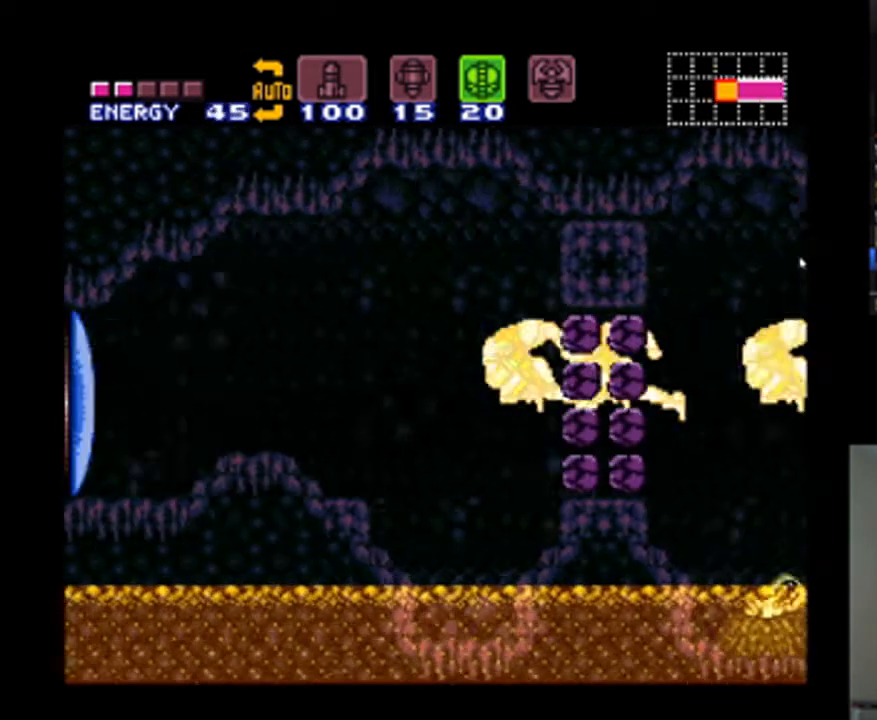
Gameplay with a controller (Nintendo layout); each line is a JSON object with the inputs held at the frame after it. "events" lists button and stick changes between this image and that frame as [ms after this image, input, new state], when the widget could be followed in between. Not read: L3 R3.
{"buttons": ["Y"], "events": [[500, "Y", "down"]]}
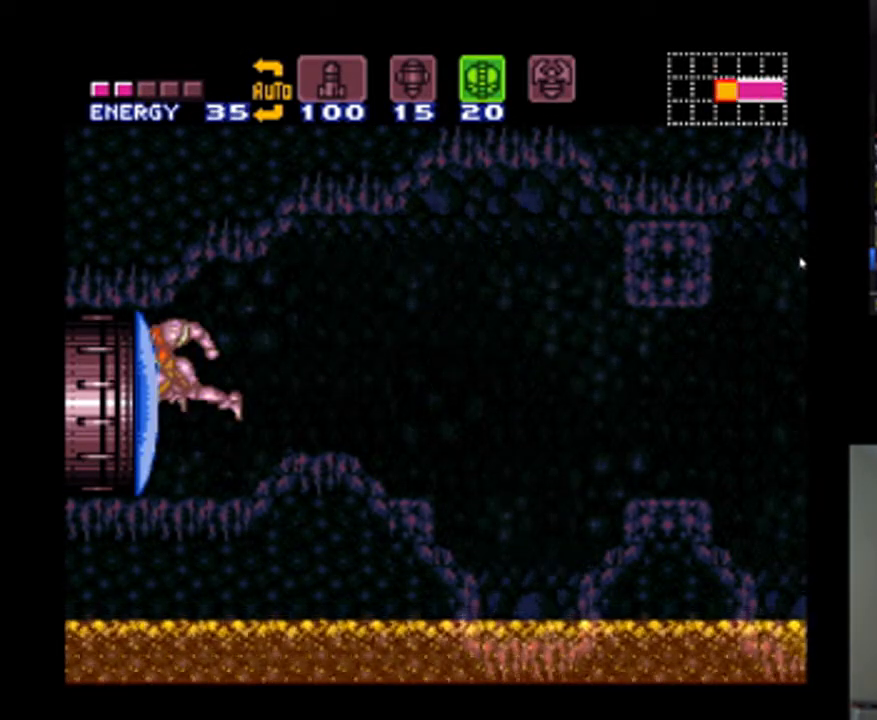
{"buttons": [], "events": [[67, "Y", "up"], [133, "Y", "down"], [233, "Y", "up"], [300, "Y", "down"], [367, "Y", "up"]]}
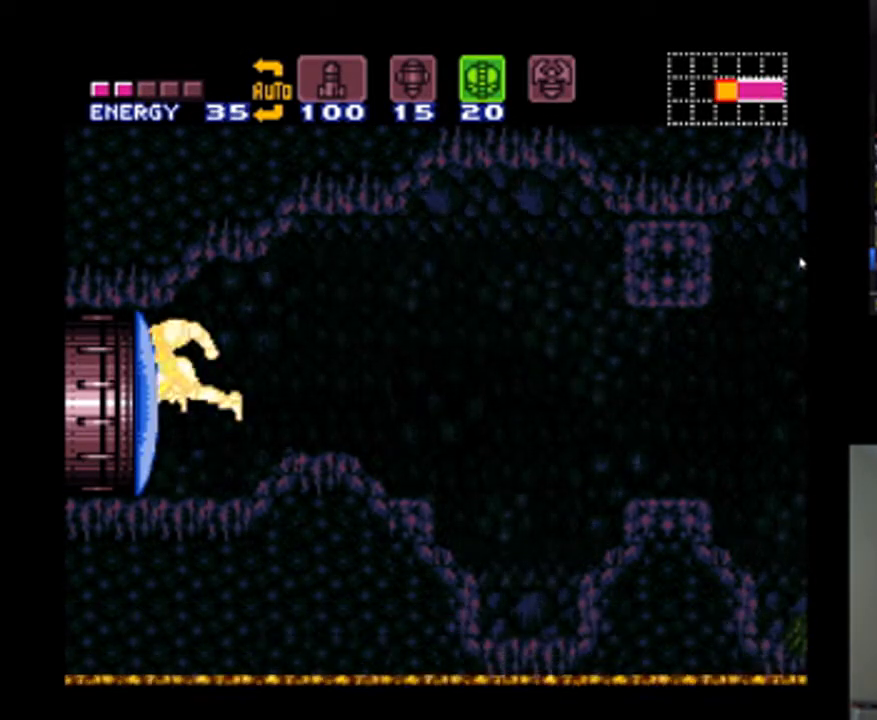
{"buttons": [], "events": [[267, "Y", "down"], [333, "Y", "up"]]}
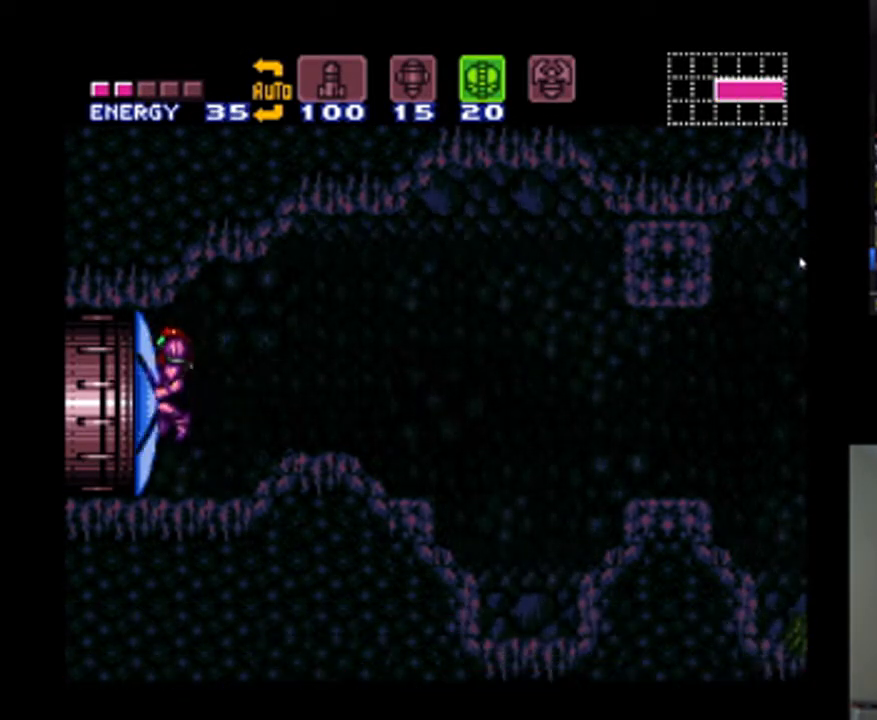
{"buttons": ["A", "DPAD_LEFT"], "events": [[67, "Y", "down"], [100, "DPAD_LEFT", "down"], [133, "Y", "up"], [333, "A", "down"]]}
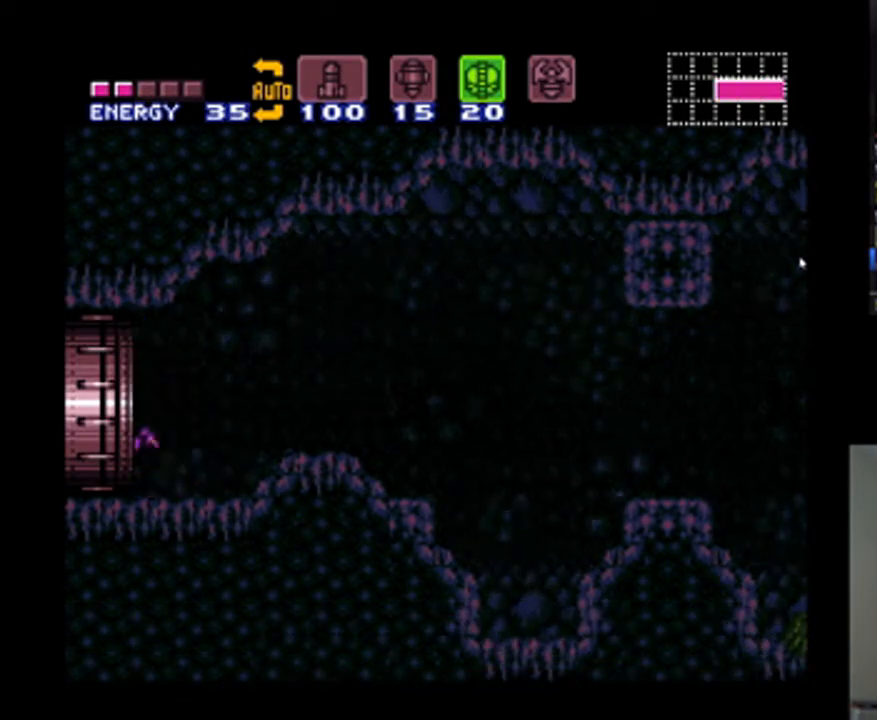
{"buttons": [], "events": [[267, "DPAD_LEFT", "up"], [400, "A", "up"]]}
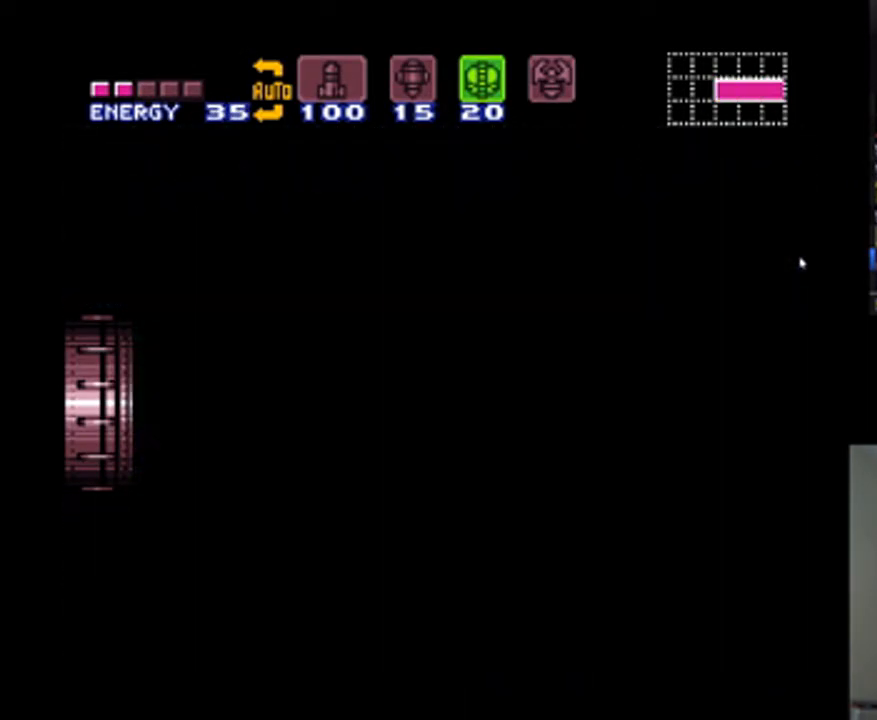
{"buttons": [], "events": [[400, "DPAD_DOWN", "down"], [467, "DPAD_DOWN", "up"]]}
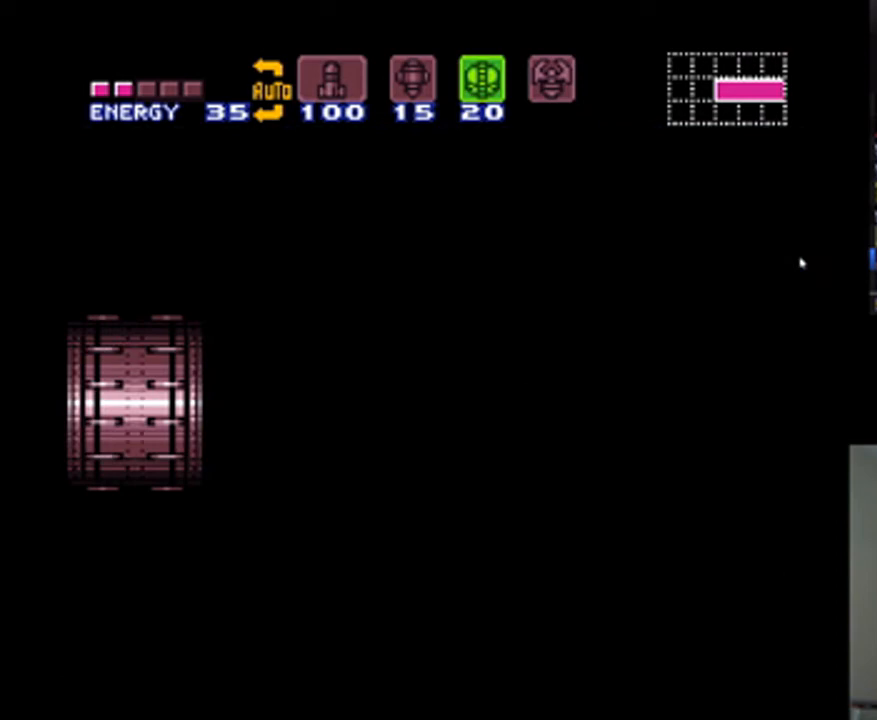
{"buttons": ["DPAD_DOWN"], "events": [[100, "DPAD_DOWN", "down"], [167, "DPAD_DOWN", "up"], [233, "DPAD_DOWN", "down"], [367, "DPAD_DOWN", "up"], [433, "DPAD_DOWN", "down"]]}
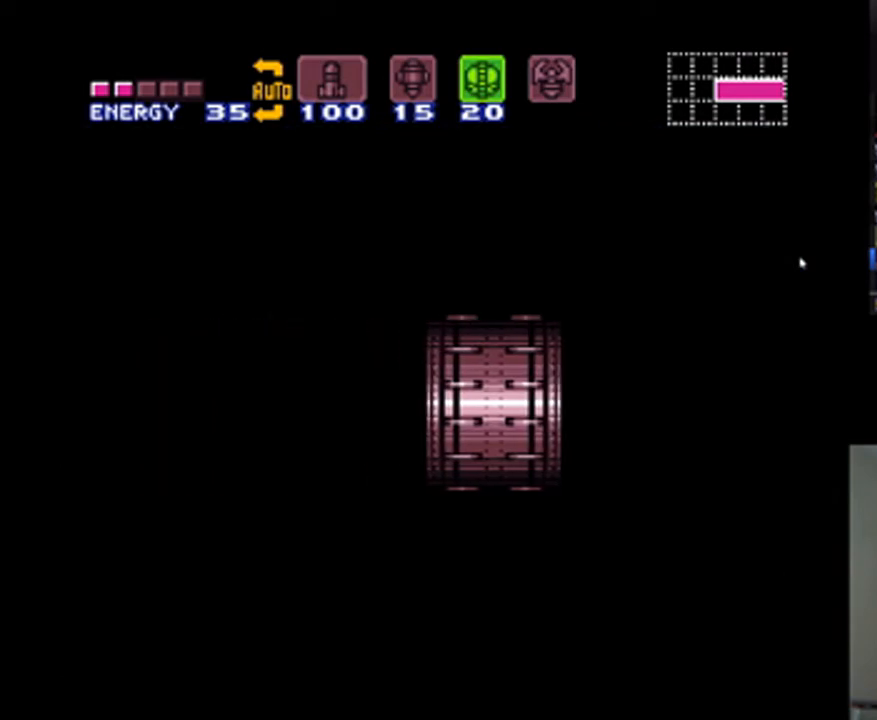
{"buttons": [], "events": [[33, "DPAD_DOWN", "up"], [100, "DPAD_DOWN", "down"], [167, "DPAD_DOWN", "up"], [267, "DPAD_DOWN", "down"], [333, "DPAD_DOWN", "up"], [400, "DPAD_DOWN", "down"], [500, "DPAD_DOWN", "up"]]}
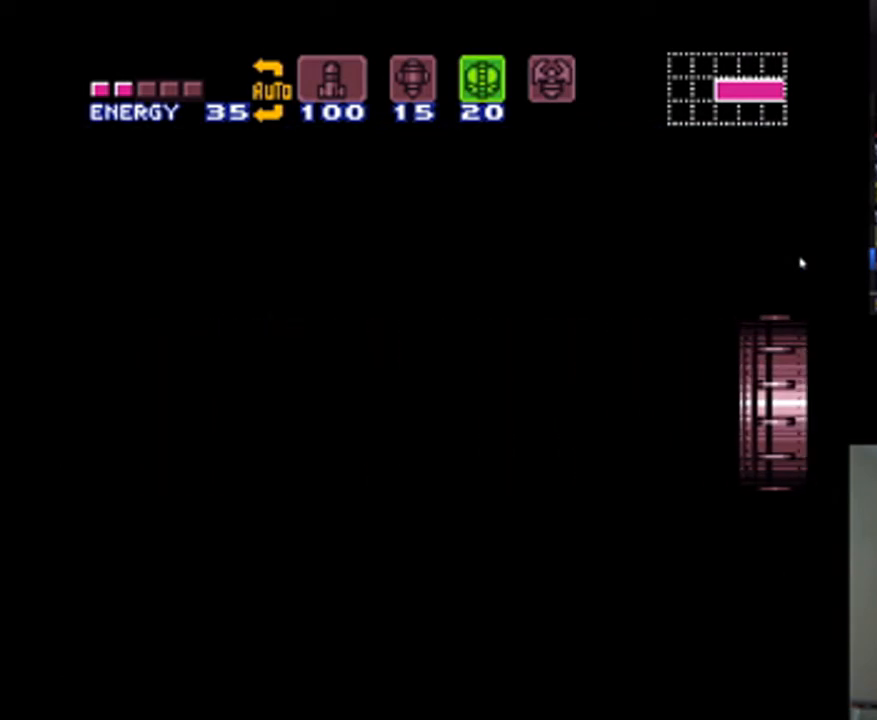
{"buttons": [], "events": [[67, "DPAD_DOWN", "down"], [133, "DPAD_DOWN", "up"], [200, "DPAD_DOWN", "down"], [300, "DPAD_DOWN", "up"], [367, "DPAD_DOWN", "down"], [467, "DPAD_DOWN", "up"]]}
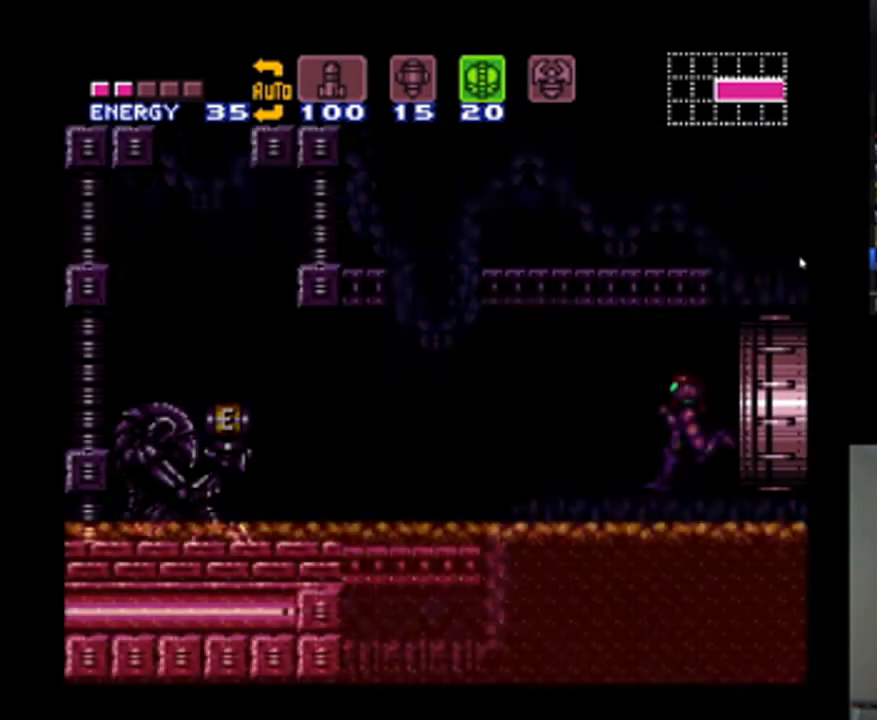
{"buttons": ["DPAD_DOWN"], "events": [[33, "DPAD_DOWN", "down"], [100, "DPAD_DOWN", "up"], [167, "DPAD_DOWN", "down"], [233, "DPAD_DOWN", "up"], [300, "DPAD_DOWN", "down"], [367, "DPAD_DOWN", "up"], [433, "DPAD_DOWN", "down"]]}
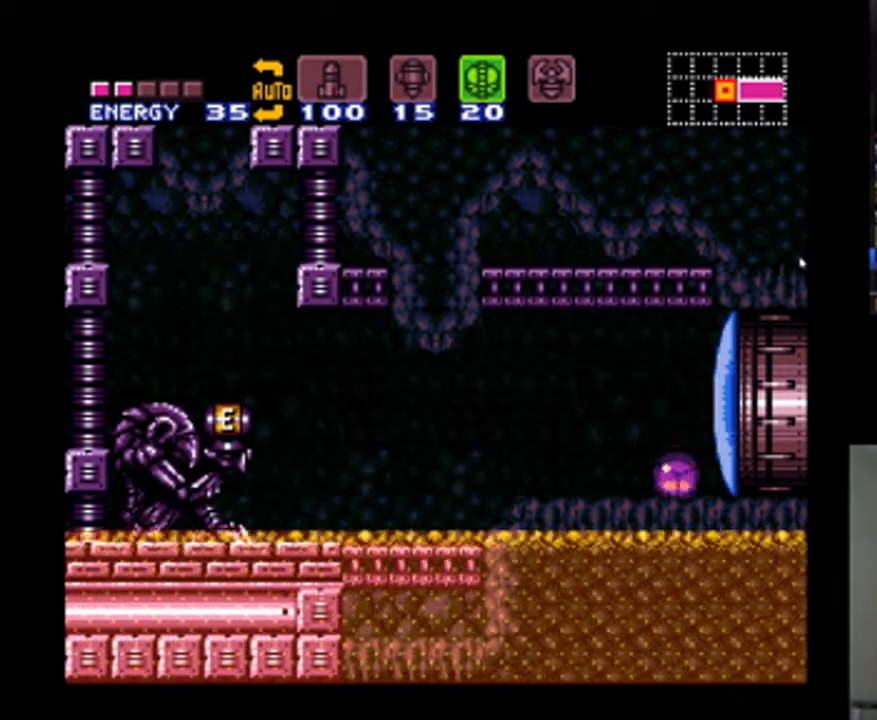
{"buttons": ["A", "DPAD_LEFT"], "events": [[100, "Y", "down"], [133, "DPAD_DOWN", "up"], [167, "Y", "up"], [200, "DPAD_UP", "down"], [267, "X", "down"], [333, "DPAD_LEFT", "down"], [367, "DPAD_UP", "up"], [367, "X", "up"], [400, "A", "down"]]}
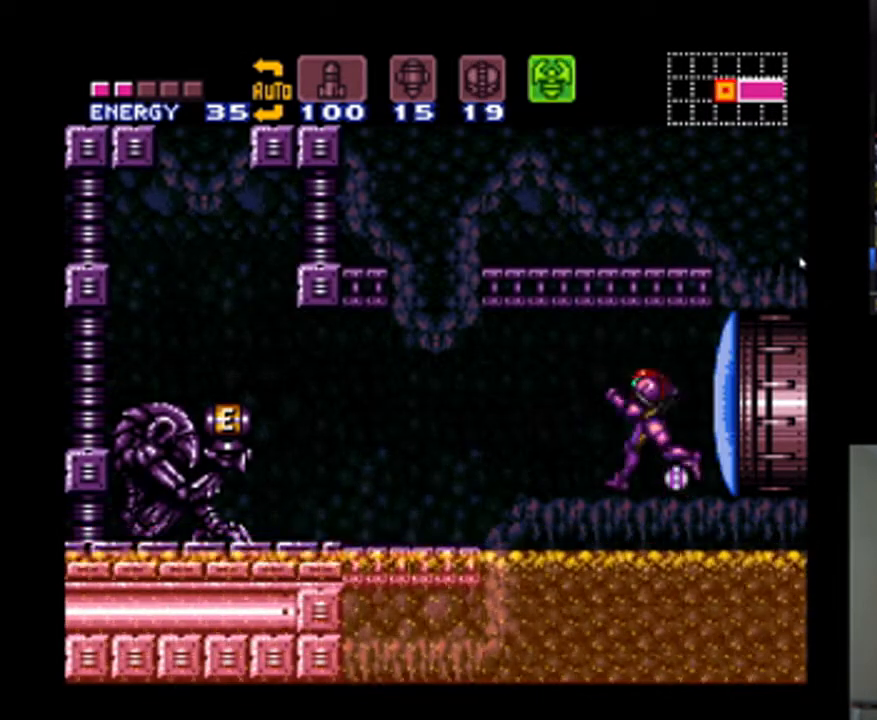
{"buttons": ["A", "DPAD_LEFT"], "events": []}
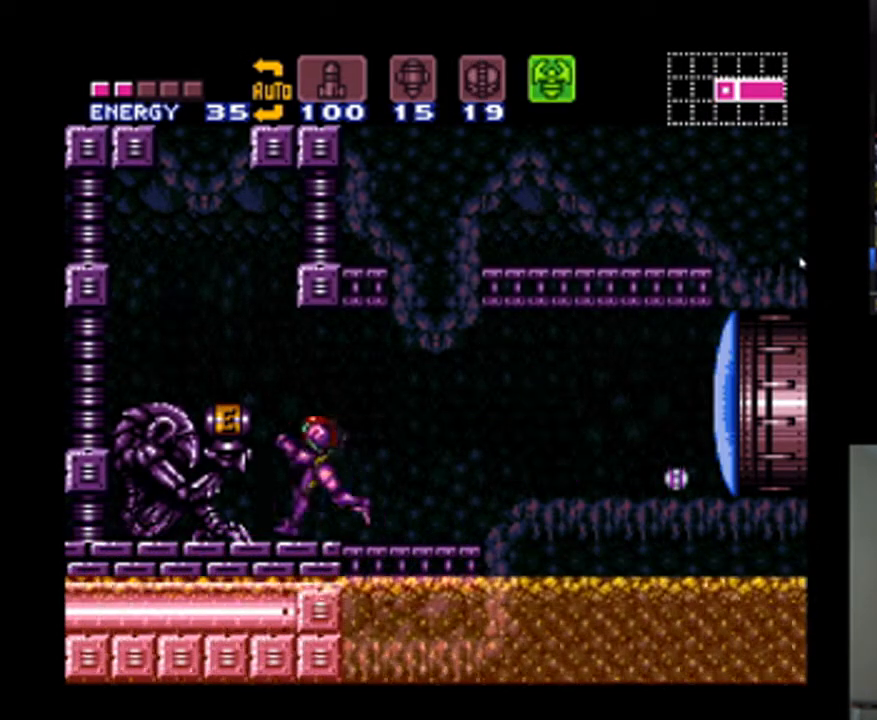
{"buttons": ["A"], "events": [[333, "DPAD_LEFT", "up"]]}
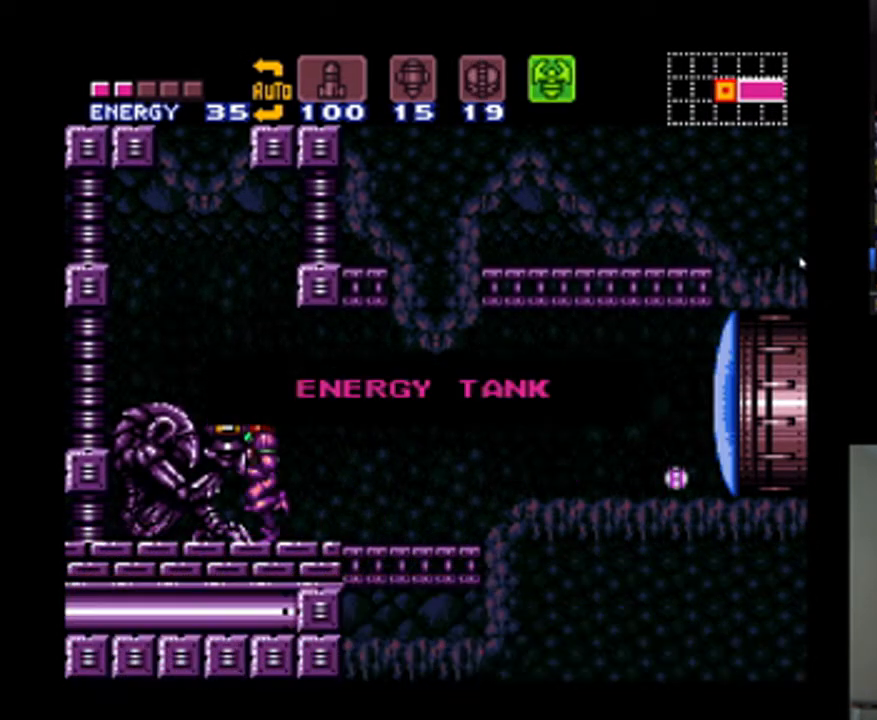
{"buttons": ["A", "DPAD_RIGHT"], "events": [[167, "A", "up"], [233, "DPAD_RIGHT", "down"], [500, "A", "down"]]}
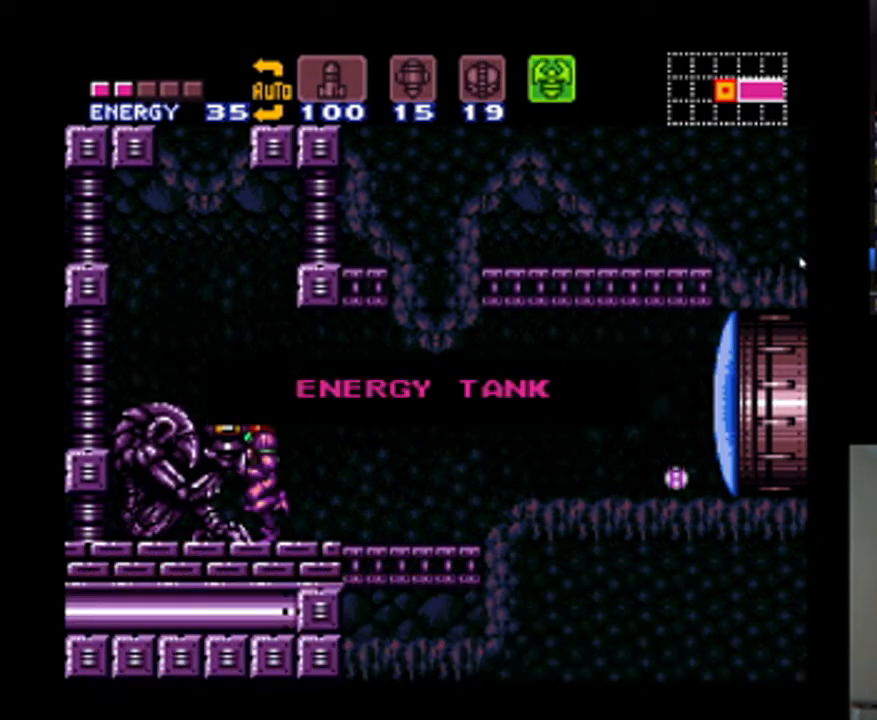
{"buttons": ["A", "DPAD_RIGHT"], "events": []}
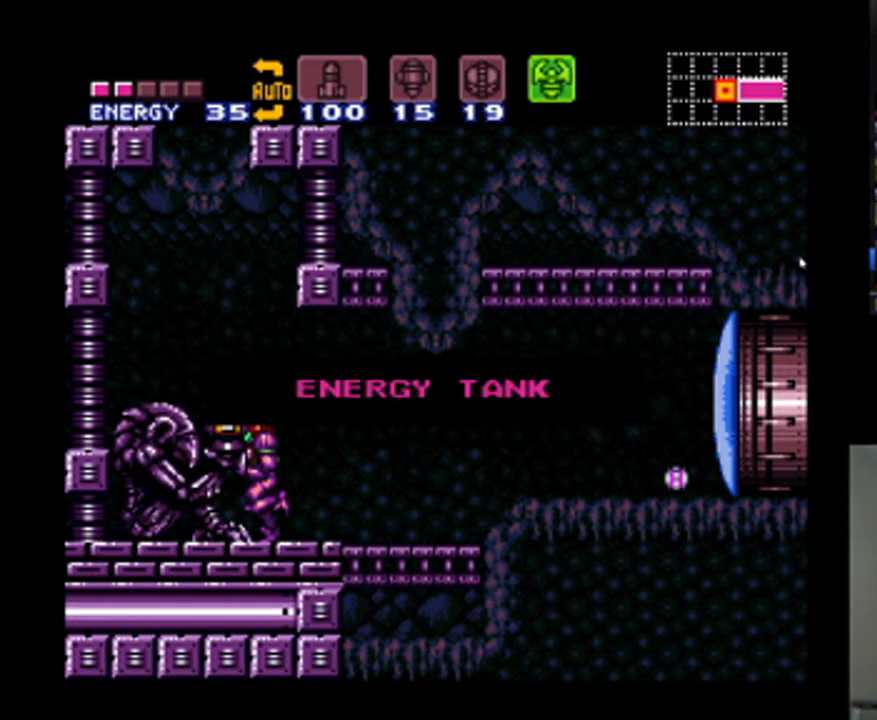
{"buttons": ["A", "DPAD_RIGHT"], "events": []}
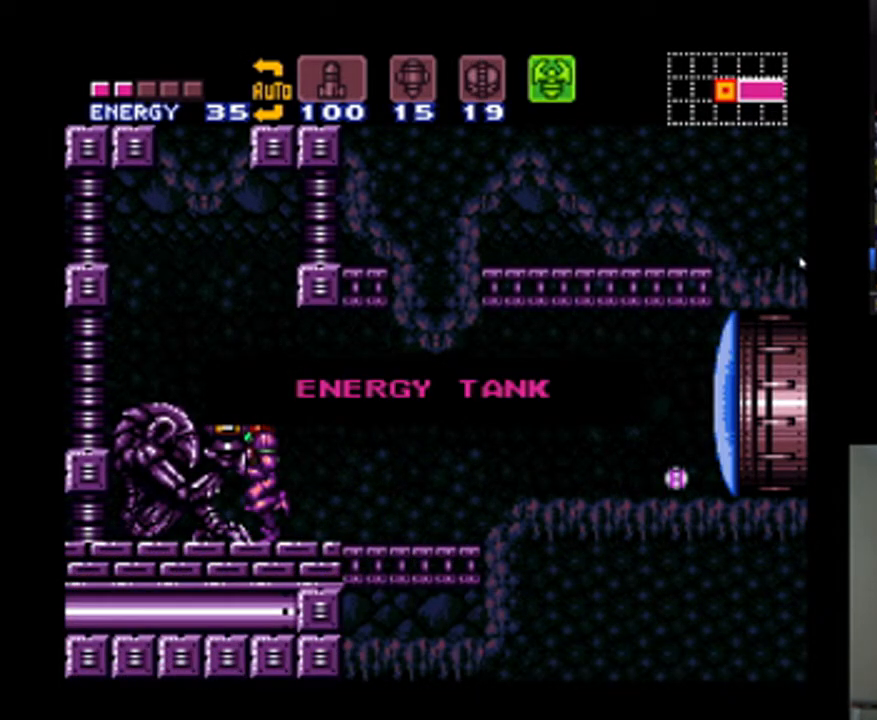
{"buttons": ["A", "DPAD_RIGHT"], "events": []}
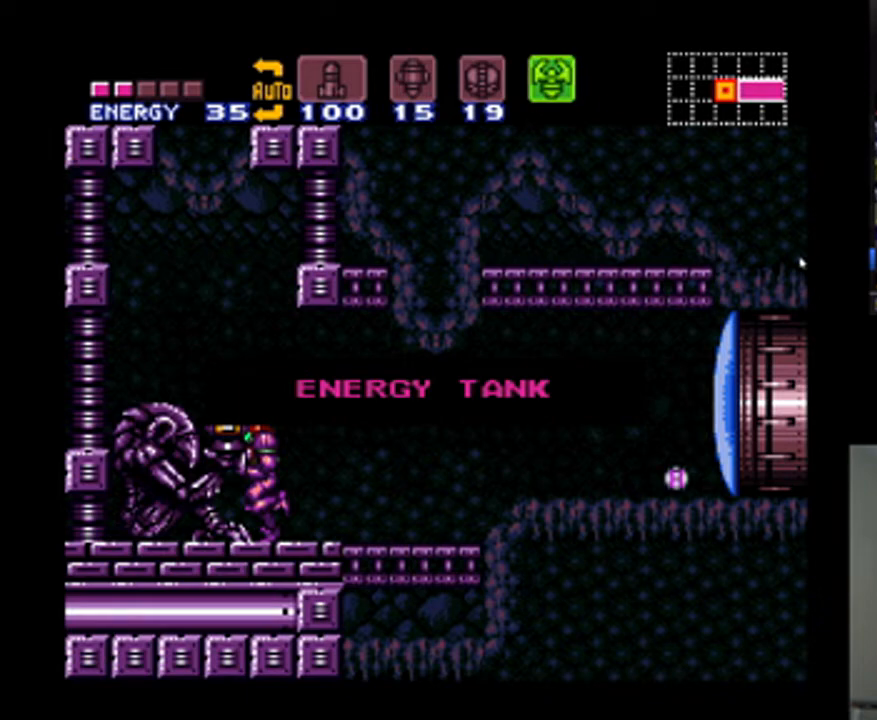
{"buttons": ["A", "DPAD_RIGHT"], "events": []}
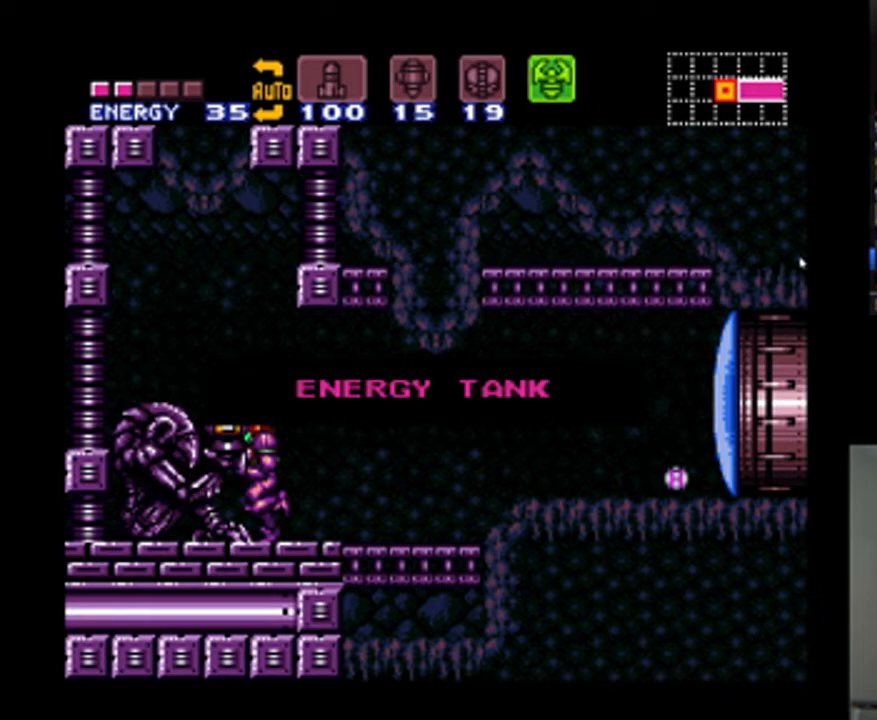
{"buttons": ["A", "DPAD_RIGHT"], "events": []}
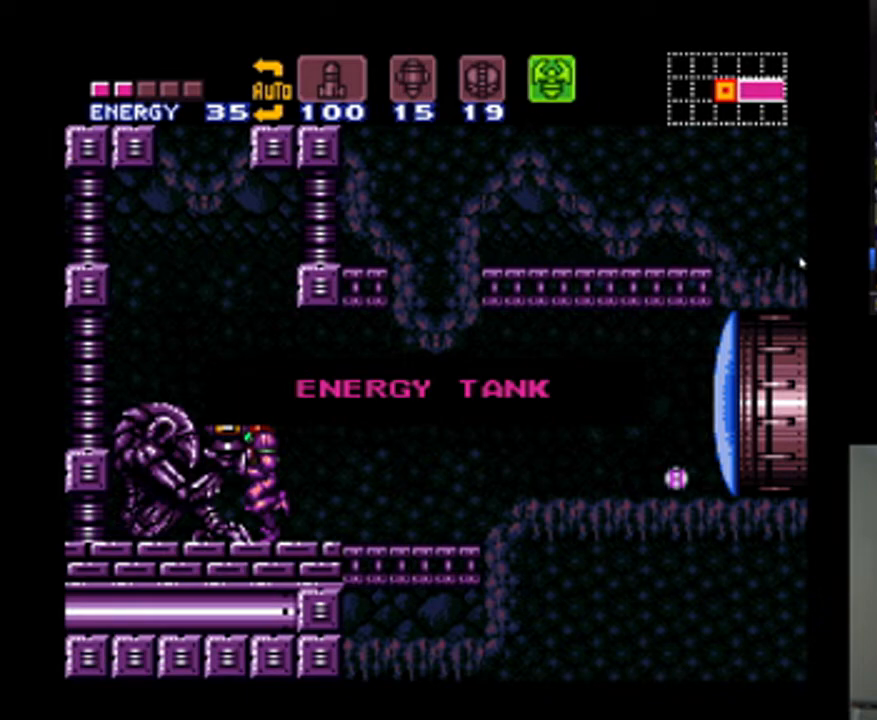
{"buttons": ["A", "DPAD_RIGHT"], "events": []}
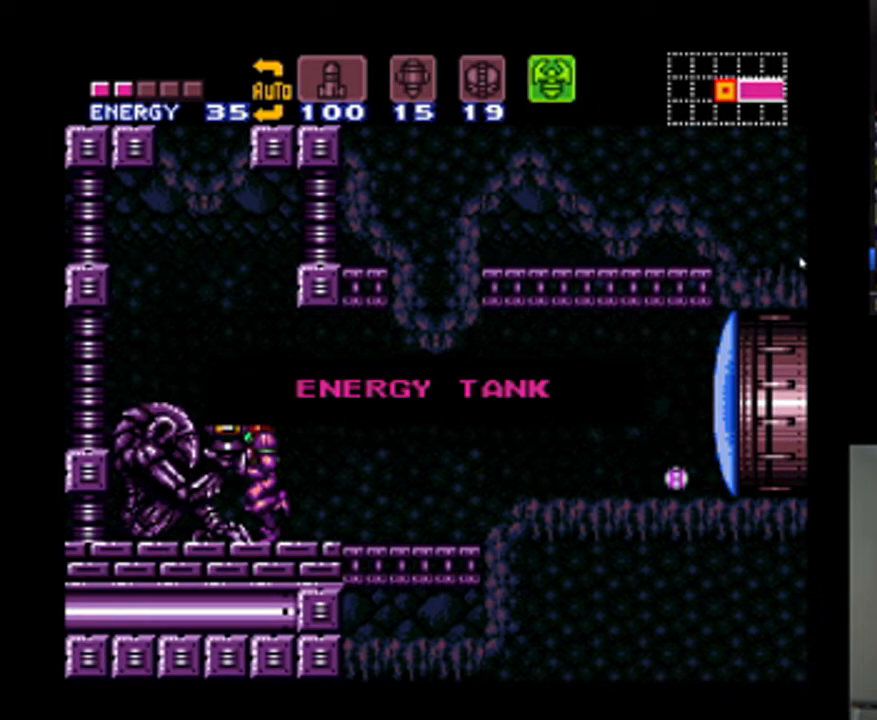
{"buttons": ["A", "DPAD_RIGHT"], "events": [[200, "B", "down"], [300, "B", "up"]]}
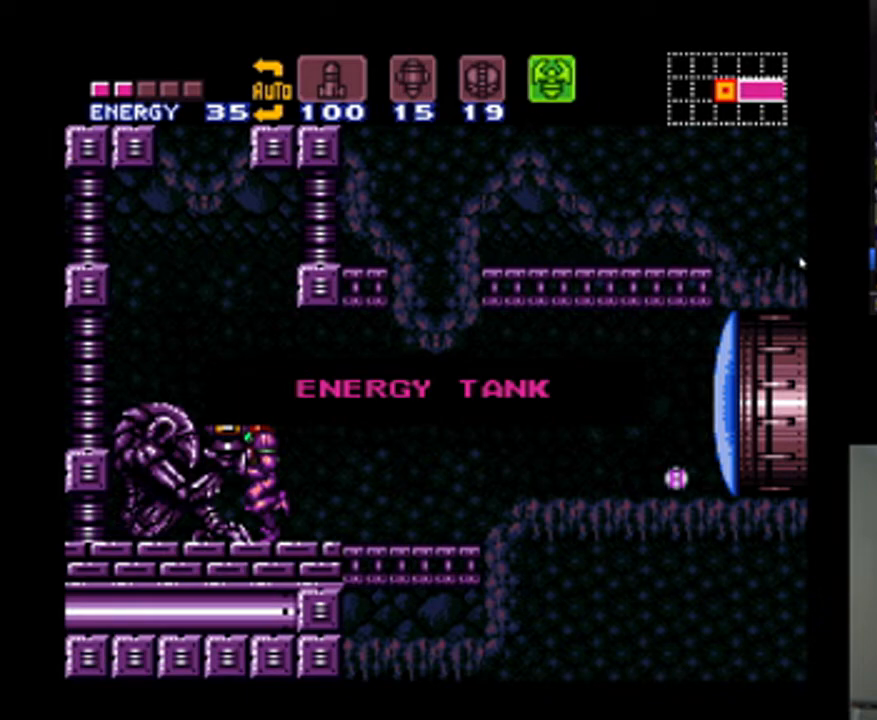
{"buttons": ["A", "B", "DPAD_RIGHT"], "events": [[500, "B", "down"]]}
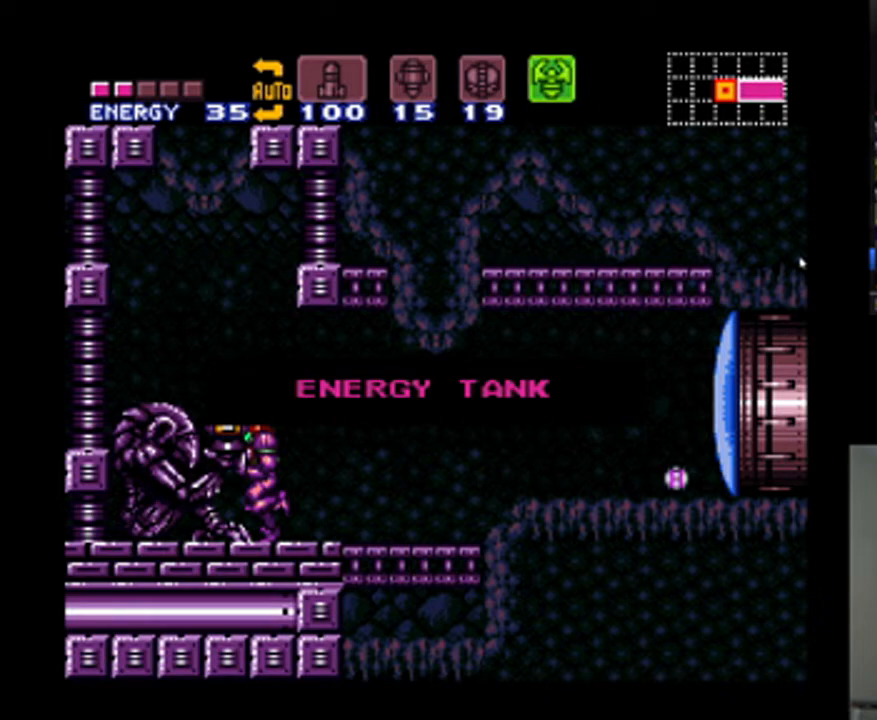
{"buttons": ["A", "B", "DPAD_RIGHT"], "events": [[167, "B", "up"], [500, "B", "down"]]}
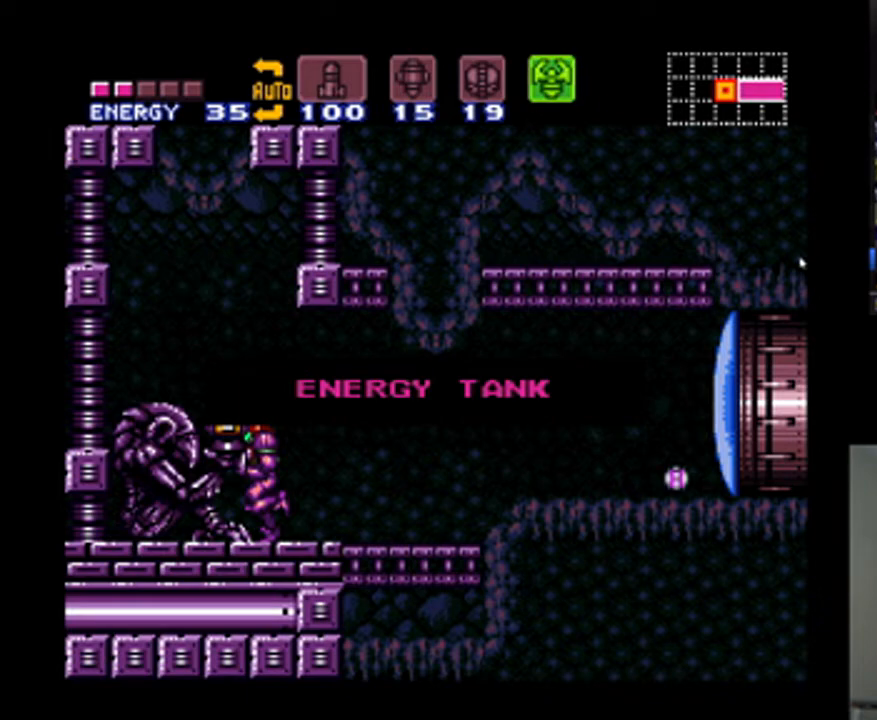
{"buttons": ["A", "B", "DPAD_RIGHT"], "events": [[167, "B", "up"], [367, "DPAD_RIGHT", "up"], [433, "DPAD_RIGHT", "down"], [467, "B", "down"]]}
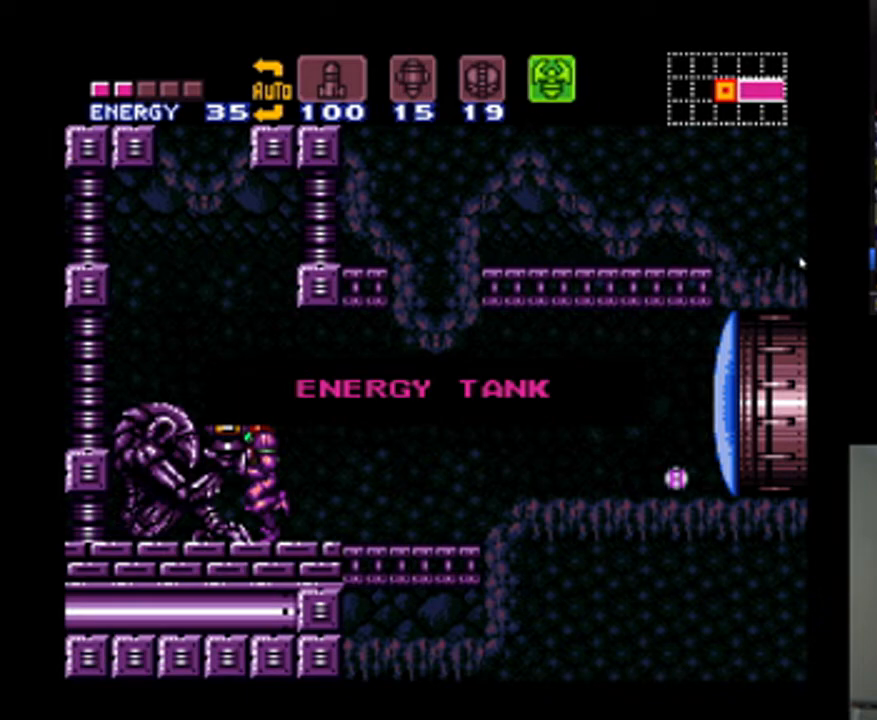
{"buttons": ["A", "B", "DPAD_RIGHT"], "events": [[133, "B", "up"], [400, "B", "down"]]}
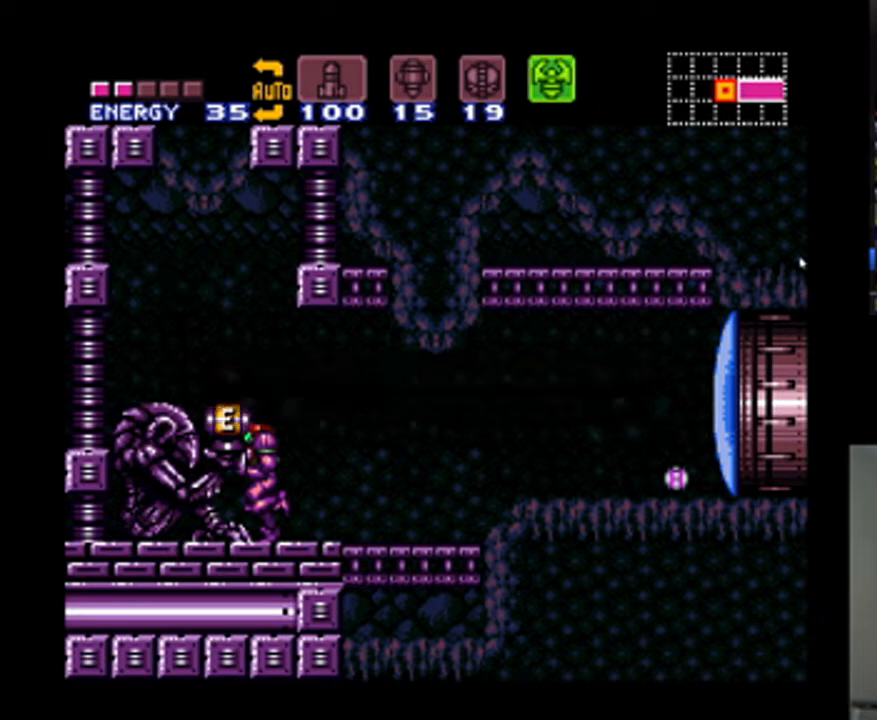
{"buttons": ["A", "DPAD_RIGHT"], "events": [[67, "B", "up"], [200, "SELECT", "down"], [333, "SELECT", "up"]]}
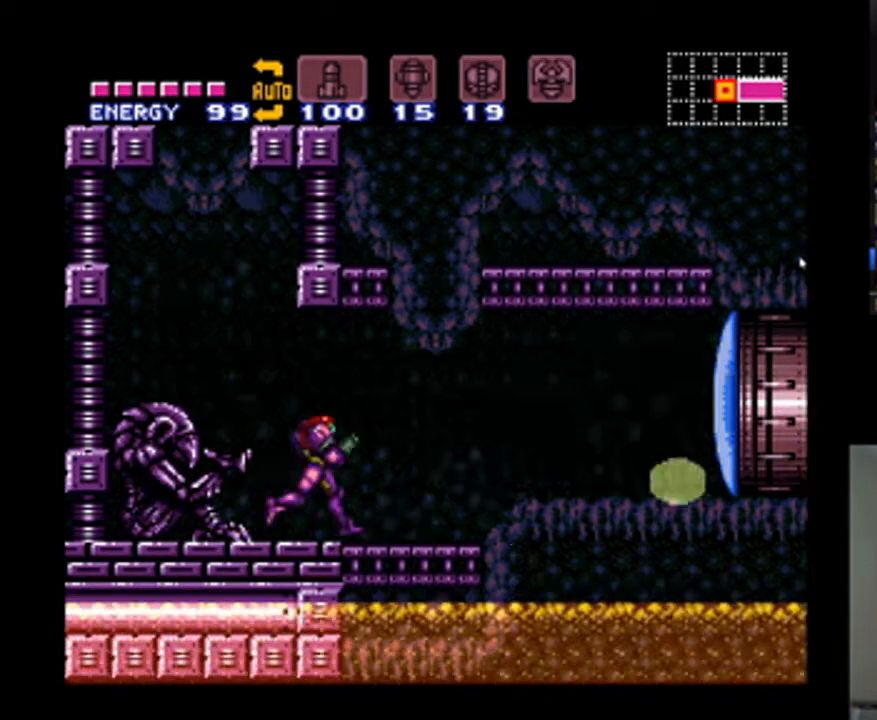
{"buttons": ["A", "DPAD_DOWN"], "events": [[33, "DPAD_RIGHT", "up"], [300, "DPAD_DOWN", "down"], [400, "DPAD_DOWN", "up"], [467, "DPAD_DOWN", "down"]]}